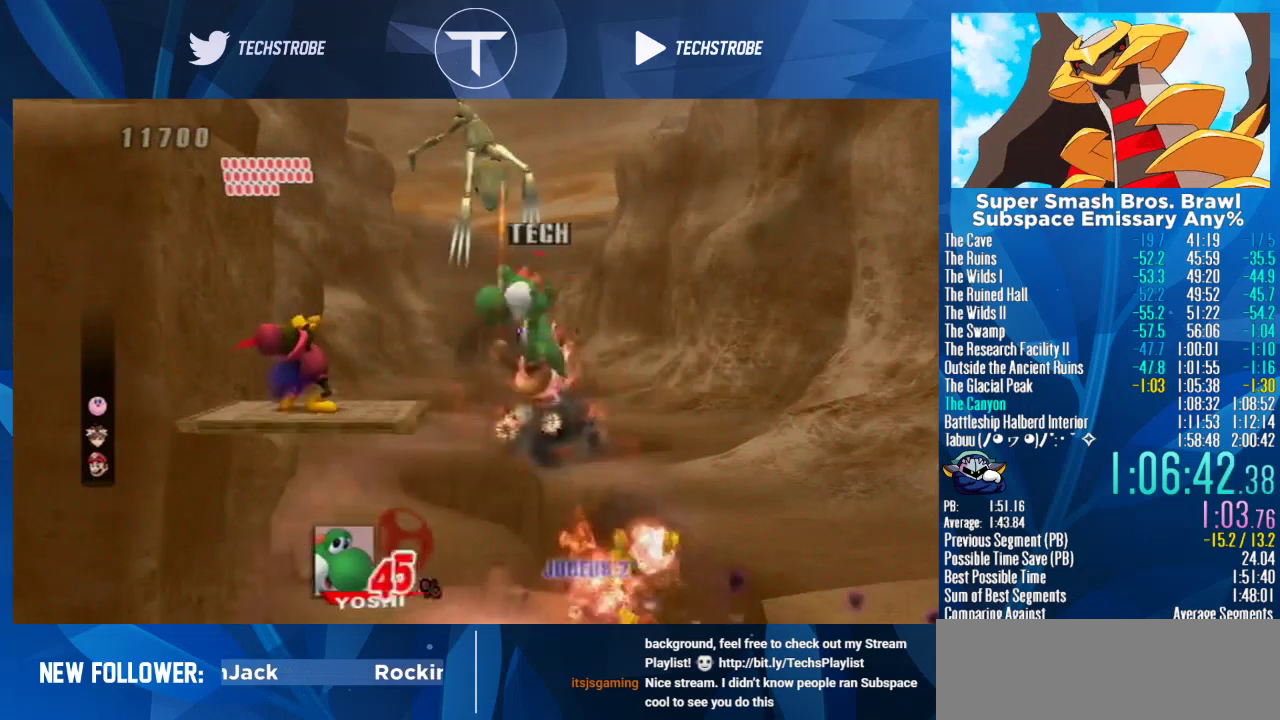
Gameplay with a controller (Nintendo layout); each line is a JSON object with the inputs held at the frame after it. "events" lists button and stick changes between this image and that frame as [ms after this image, input, new state], when the widget could be followed in between. Not read: L3 R3.
{"buttons": [], "left_stick": "down-left", "right_stick": "up", "events": [[100, "left_stick", "center"], [233, "left_stick", "up-left"], [300, "left_stick", "center"], [300, "right_stick", "up"], [367, "left_stick", "right"], [500, "left_stick", "down-left"]]}
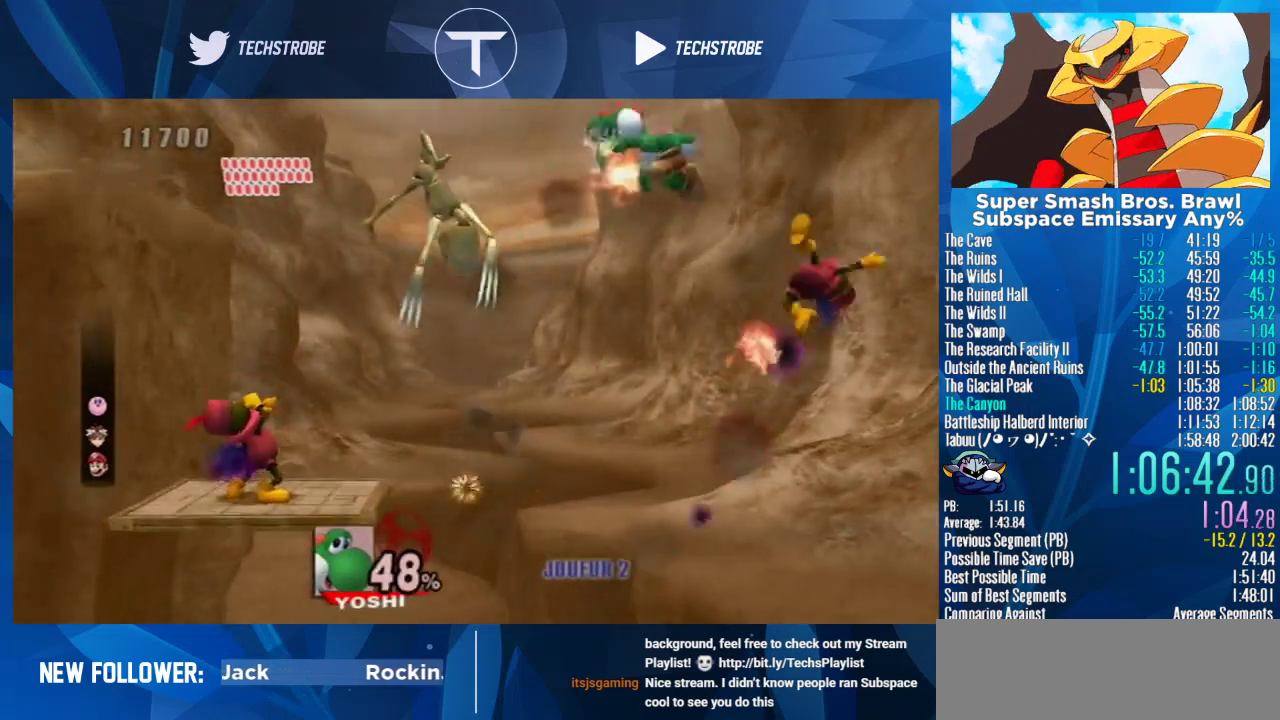
{"buttons": [], "left_stick": "left", "right_stick": "center", "events": [[33, "right_stick", "center"], [133, "left_stick", "left"]]}
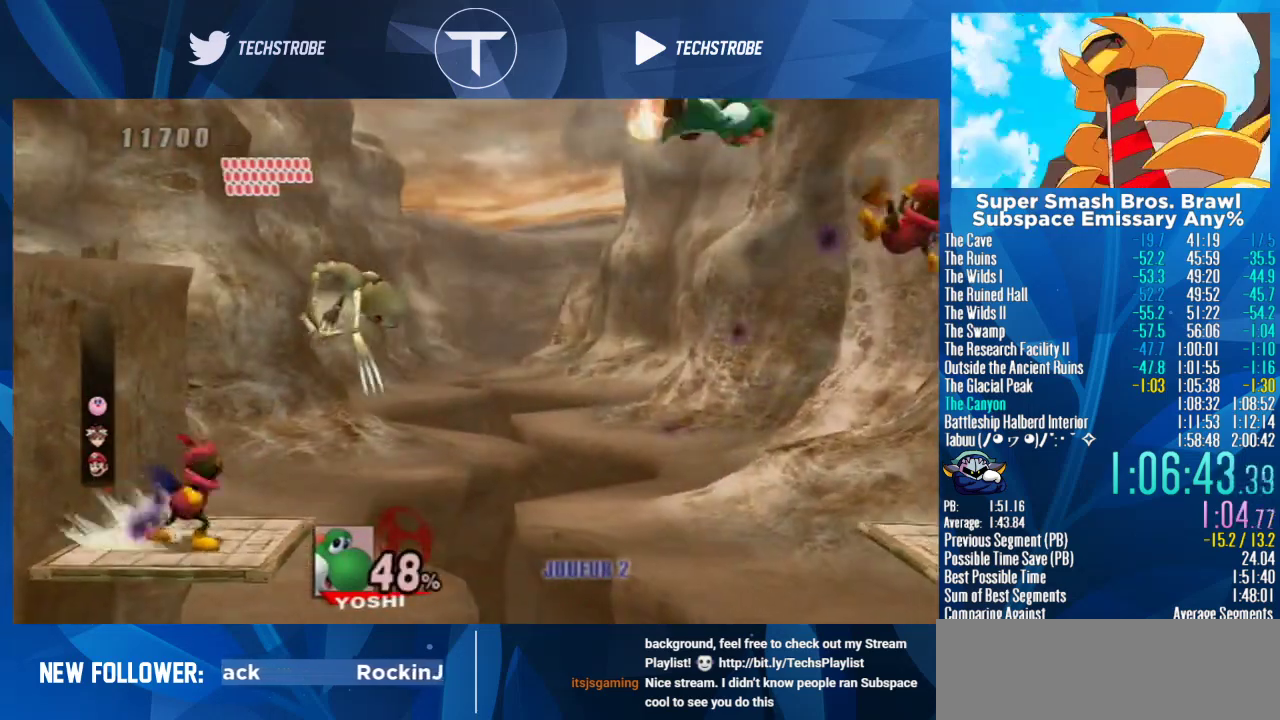
{"buttons": [], "left_stick": "left", "right_stick": "center", "events": []}
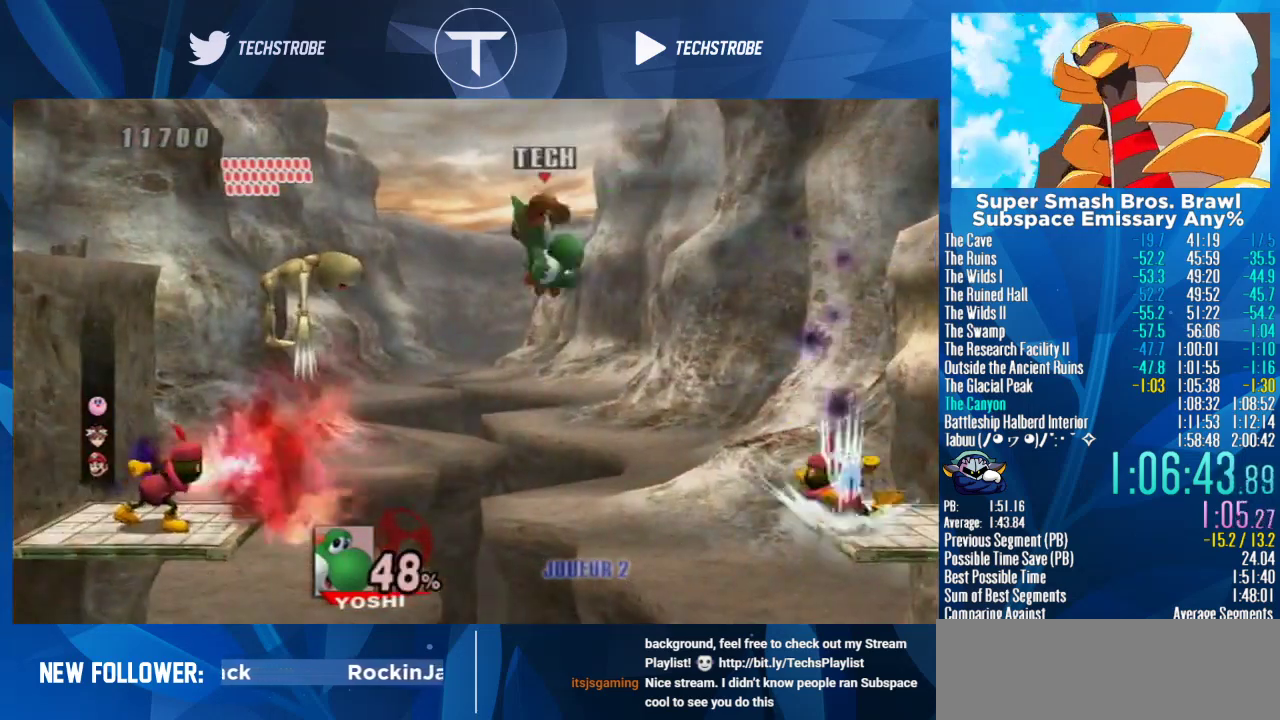
{"buttons": [], "left_stick": "left", "right_stick": "center", "events": [[67, "right_stick", "left"], [367, "right_stick", "center"]]}
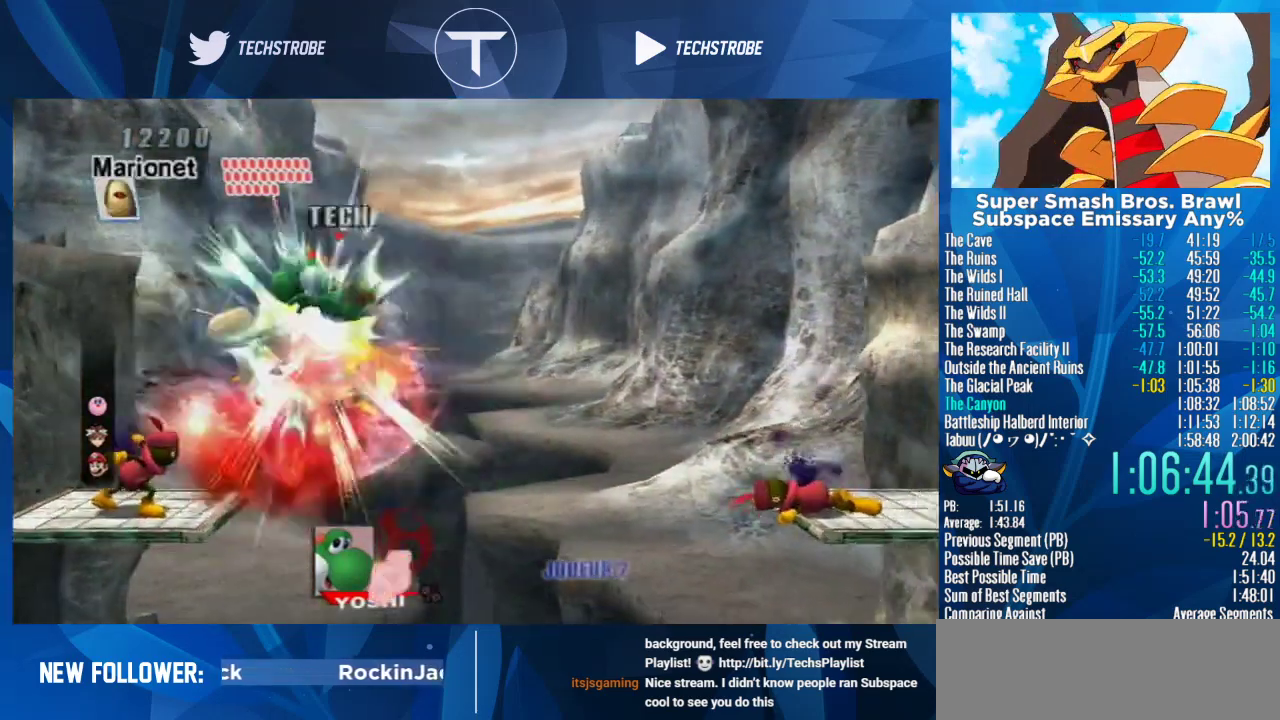
{"buttons": [], "left_stick": "left", "right_stick": "center", "events": []}
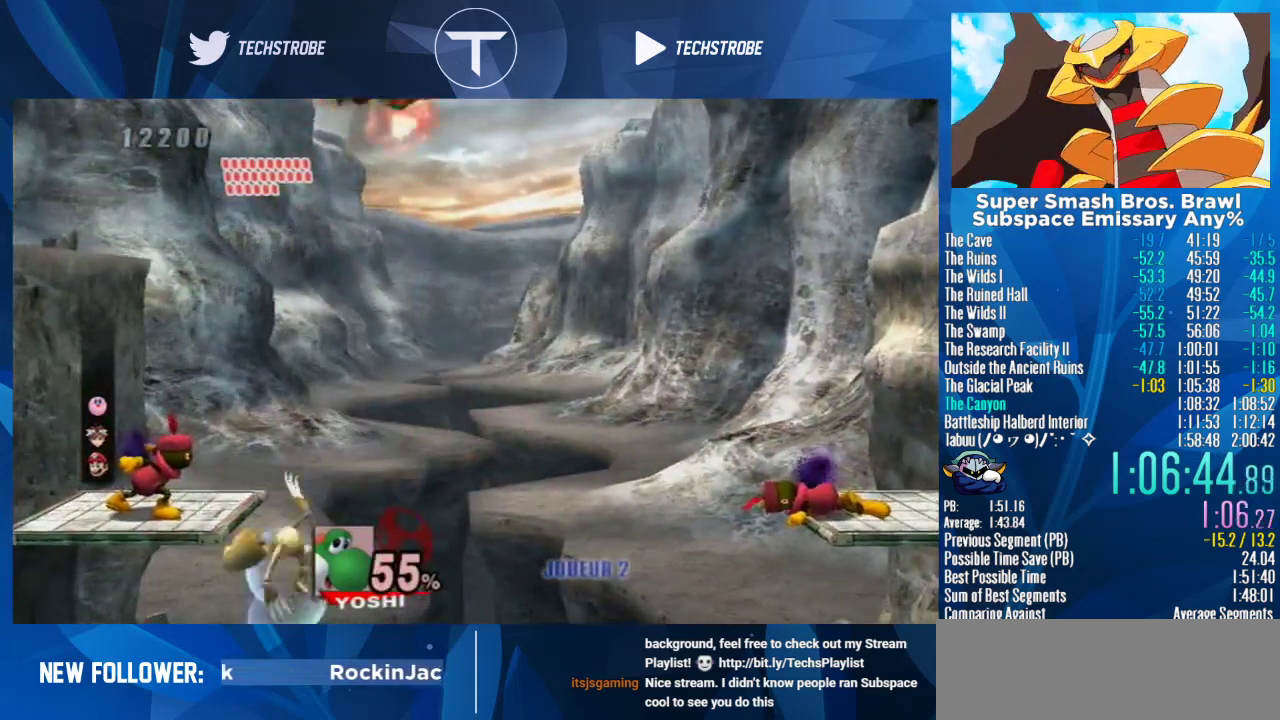
{"buttons": [], "left_stick": "center", "right_stick": "center"}
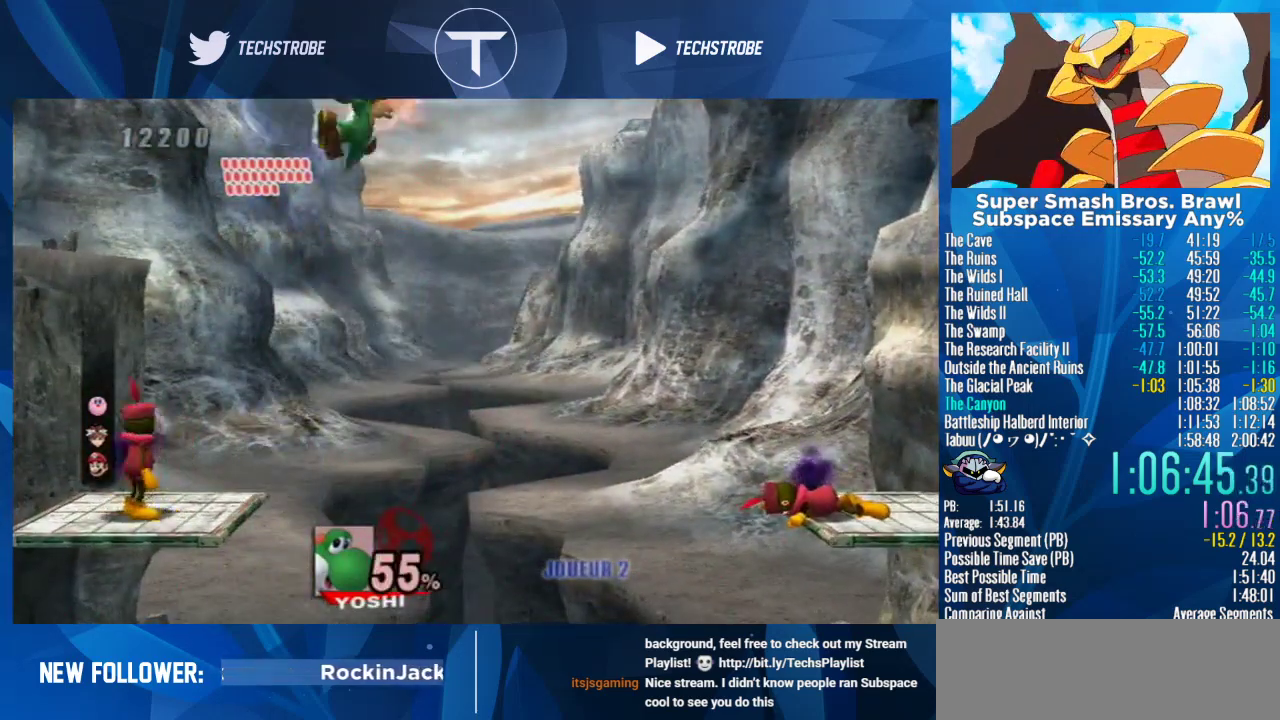
{"buttons": [], "left_stick": "left", "right_stick": "center", "events": [[33, "left_stick", "down"], [167, "right_stick", "left"], [267, "left_stick", "right"], [300, "right_stick", "center"], [367, "right_stick", "left"], [433, "left_stick", "left"], [467, "right_stick", "center"]]}
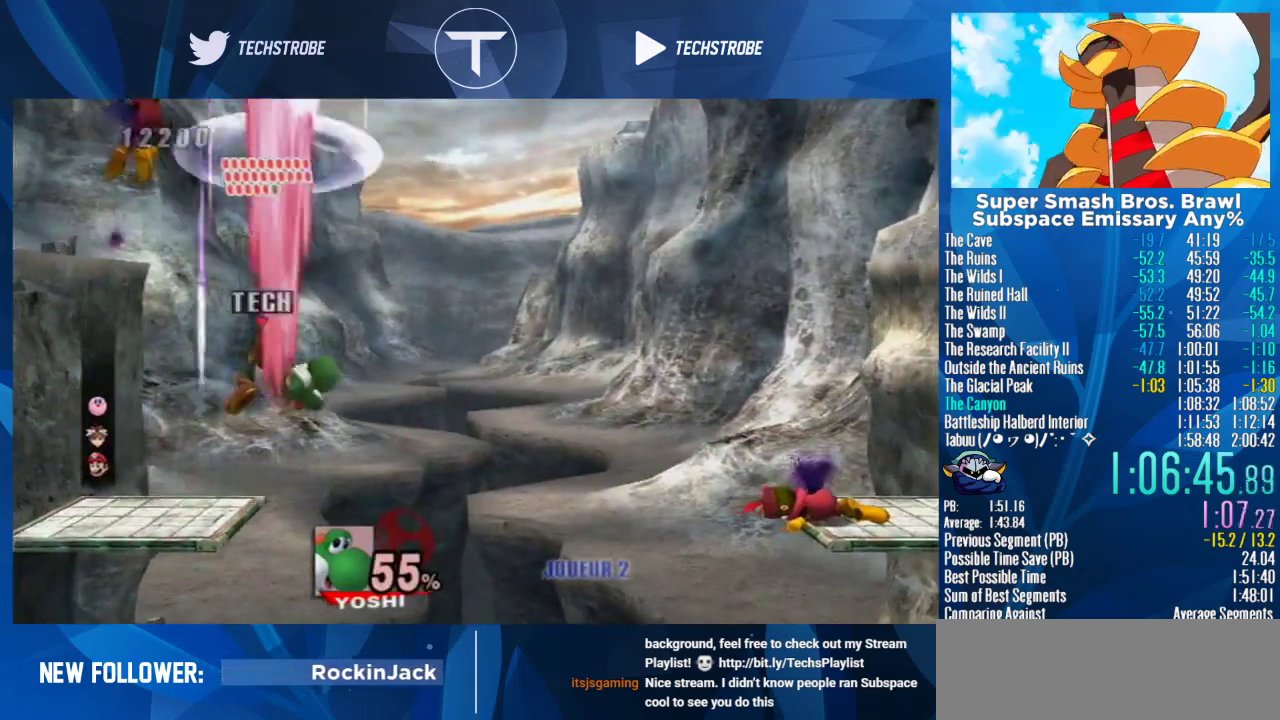
{"buttons": [], "left_stick": "center", "right_stick": "right", "events": [[300, "left_stick", "center"], [433, "right_stick", "right"]]}
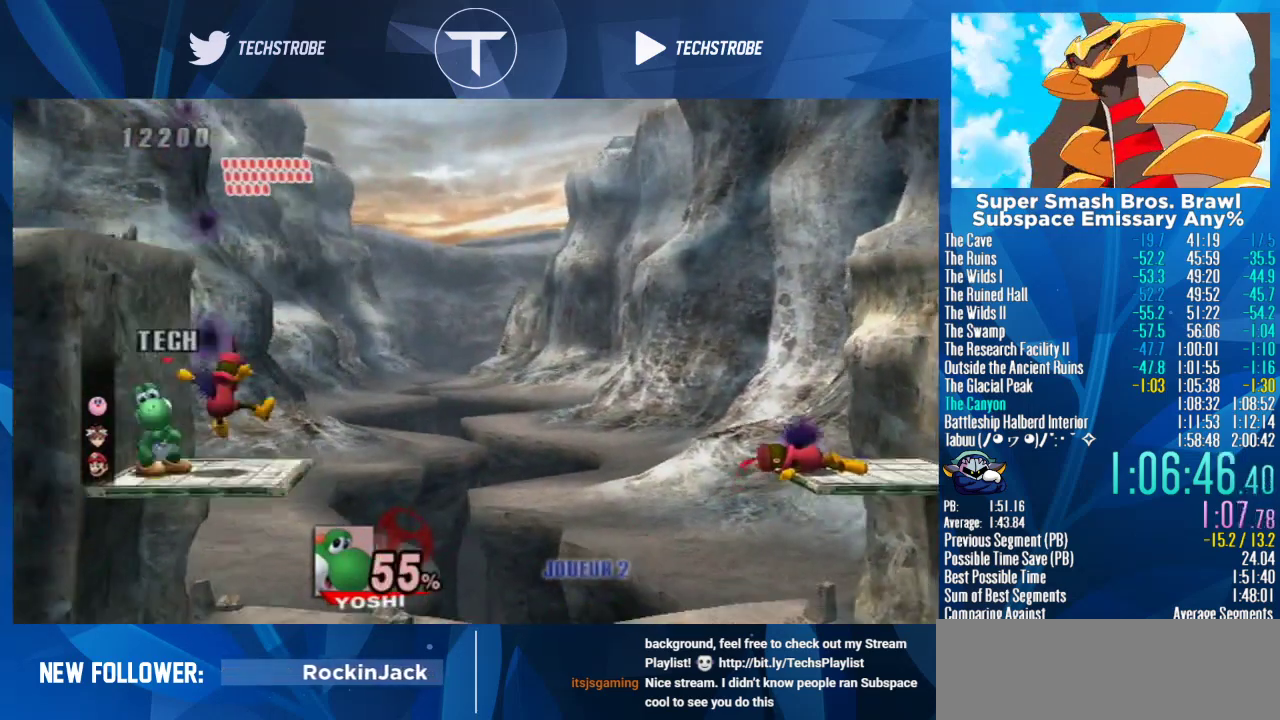
{"buttons": [], "left_stick": "right", "right_stick": "center", "events": [[33, "right_stick", "center"], [133, "right_stick", "right"], [233, "right_stick", "center"], [267, "left_stick", "right"]]}
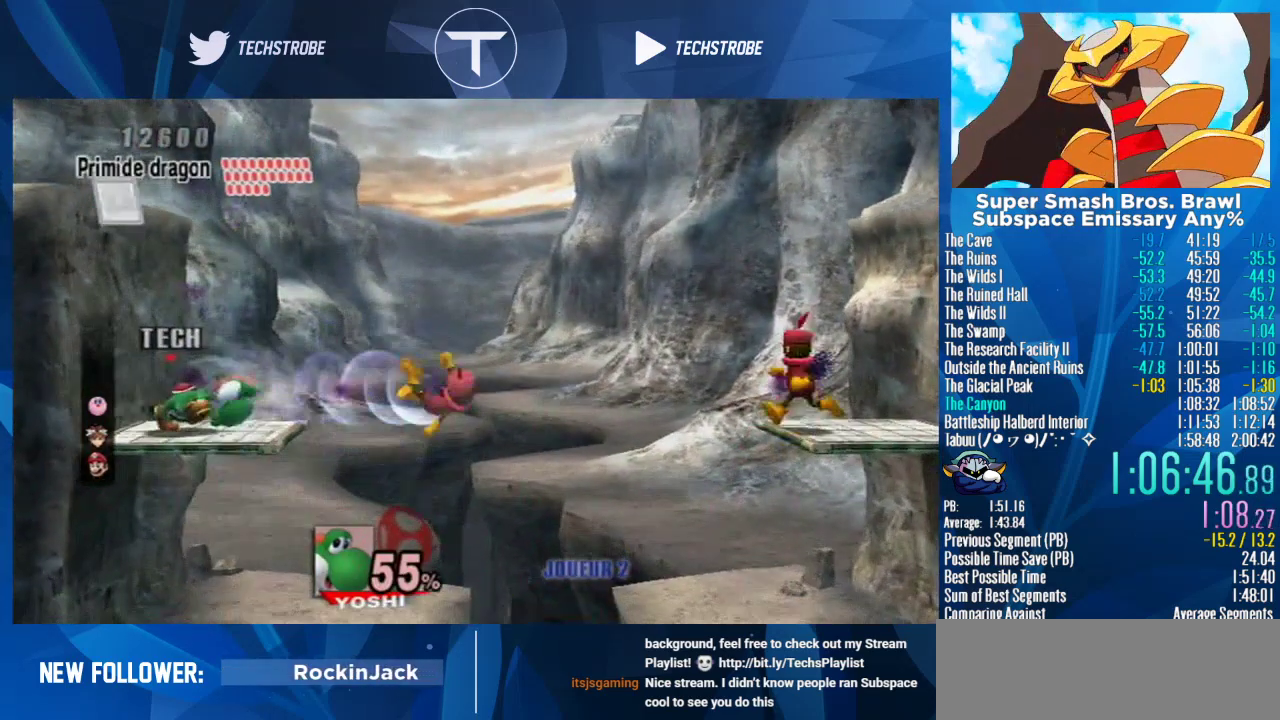
{"buttons": [], "left_stick": "right", "right_stick": "center", "events": []}
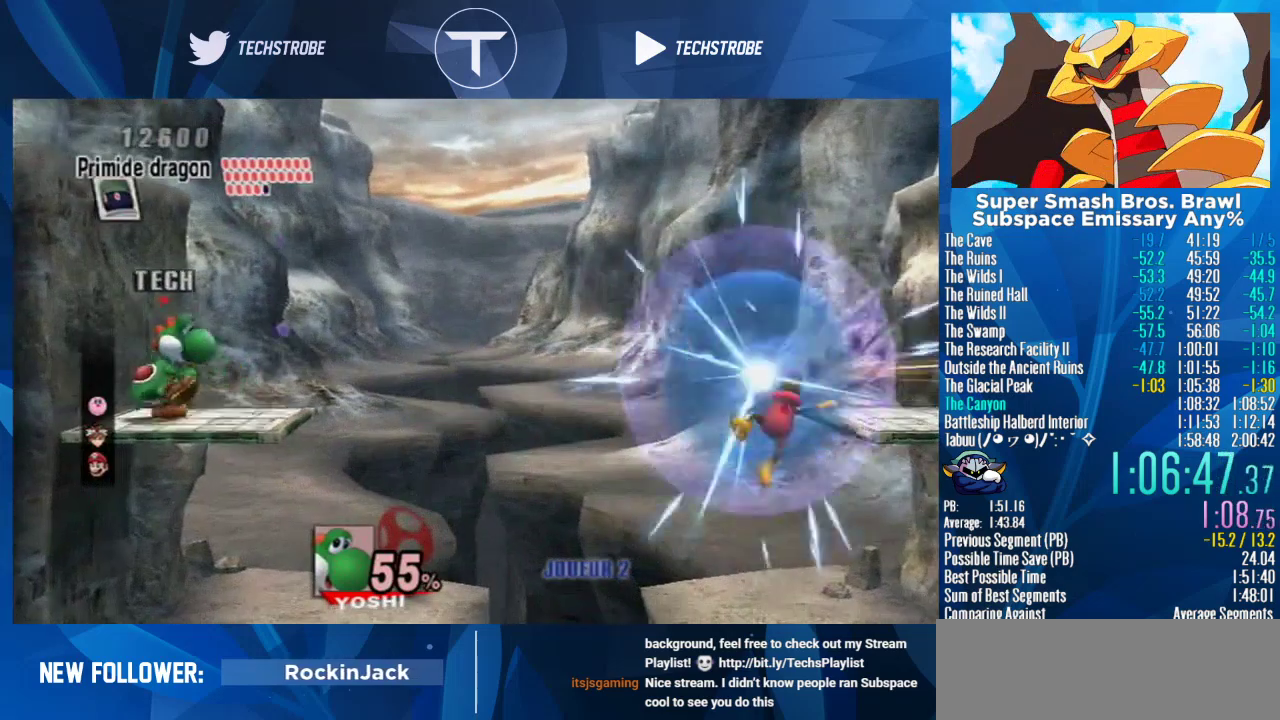
{"buttons": [], "left_stick": "right", "right_stick": "center", "events": []}
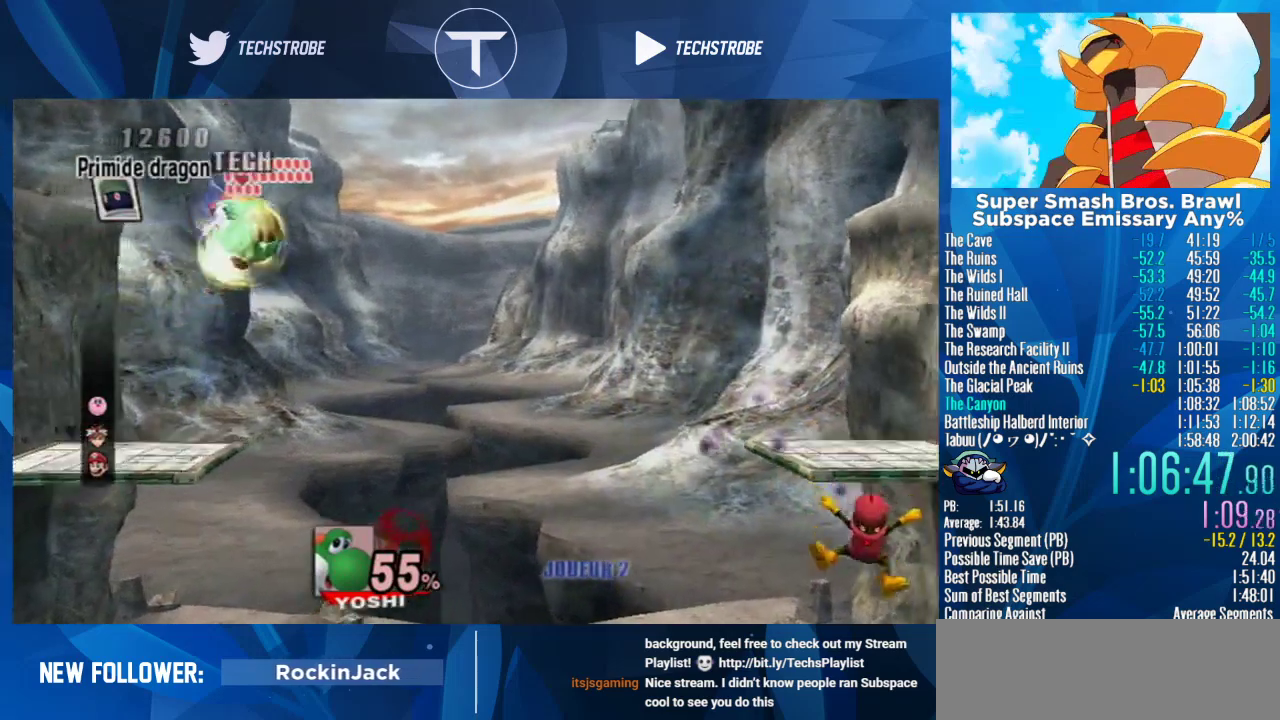
{"buttons": [], "left_stick": "right", "right_stick": "center", "events": []}
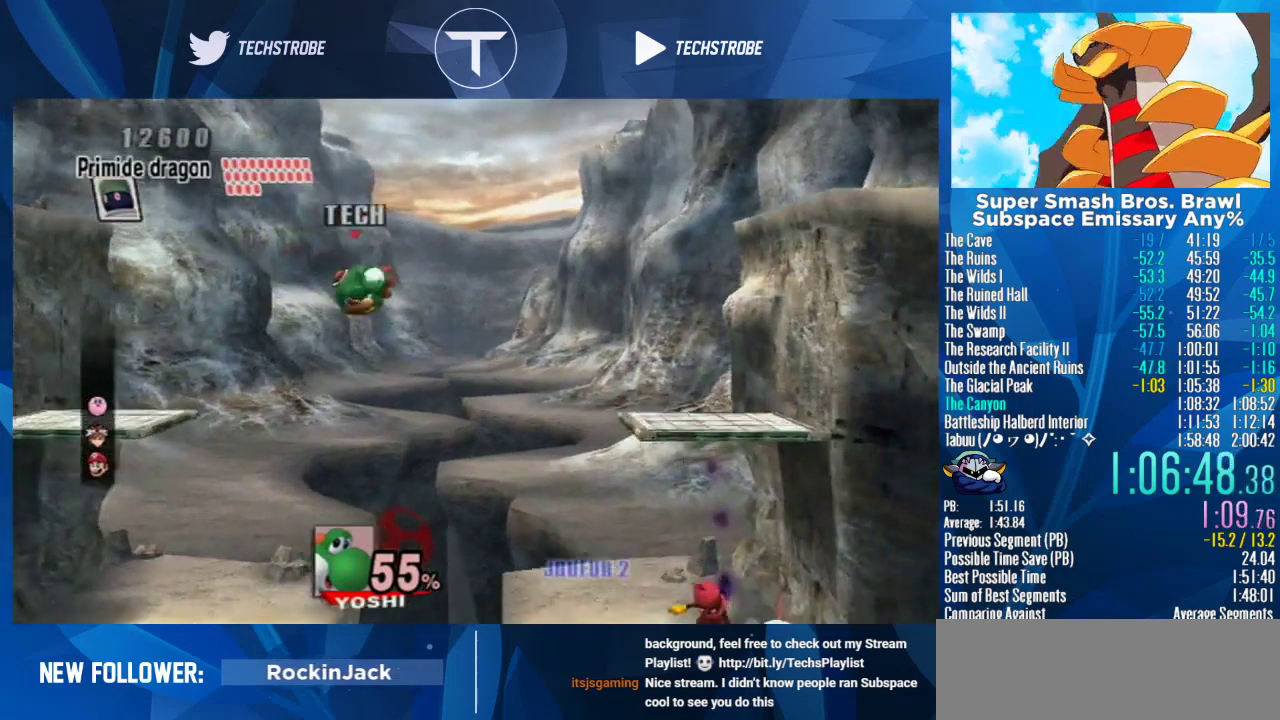
{"buttons": [], "left_stick": "right", "right_stick": "center", "events": []}
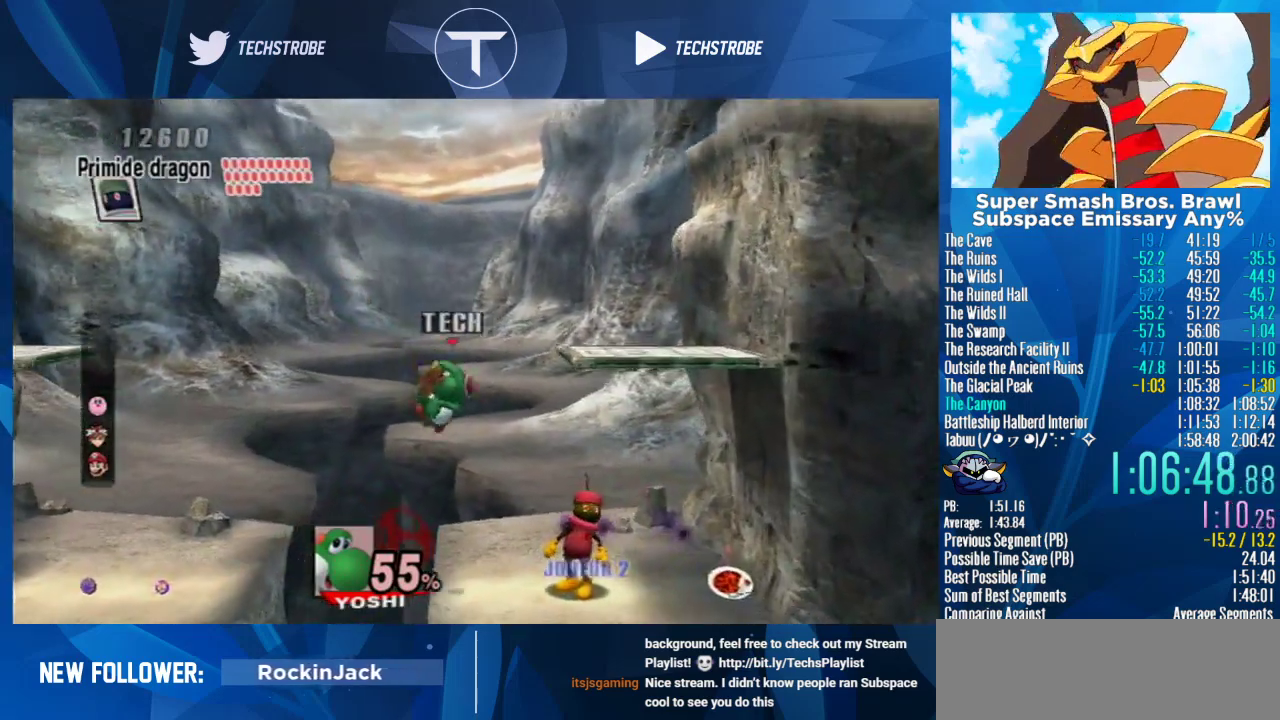
{"buttons": [], "left_stick": "center", "right_stick": "center"}
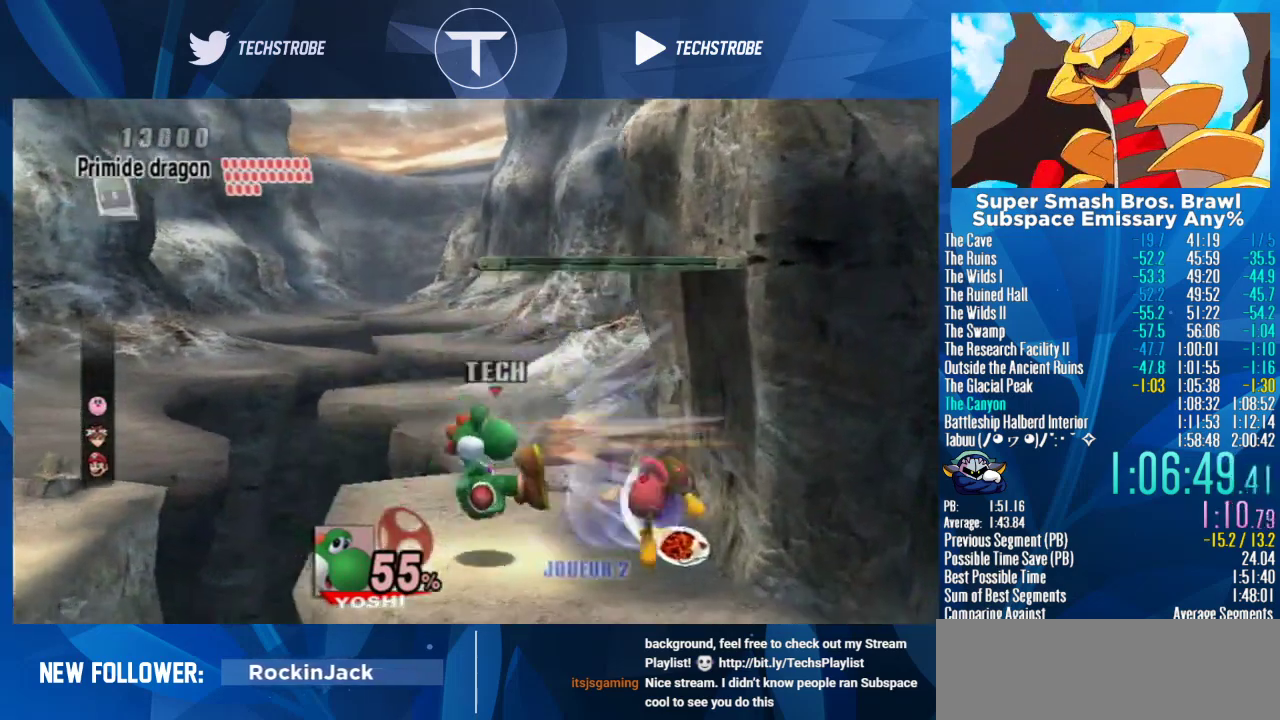
{"buttons": [], "left_stick": "center", "right_stick": "center"}
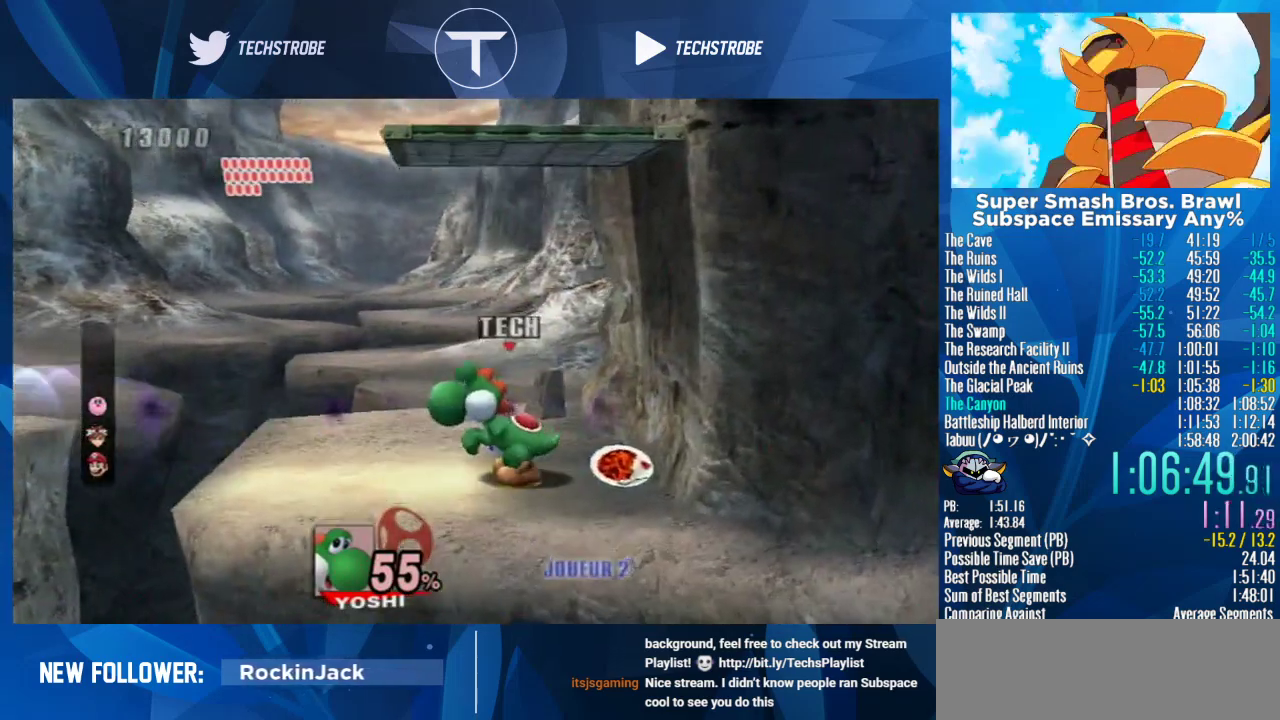
{"buttons": [], "left_stick": "center", "right_stick": "center", "events": []}
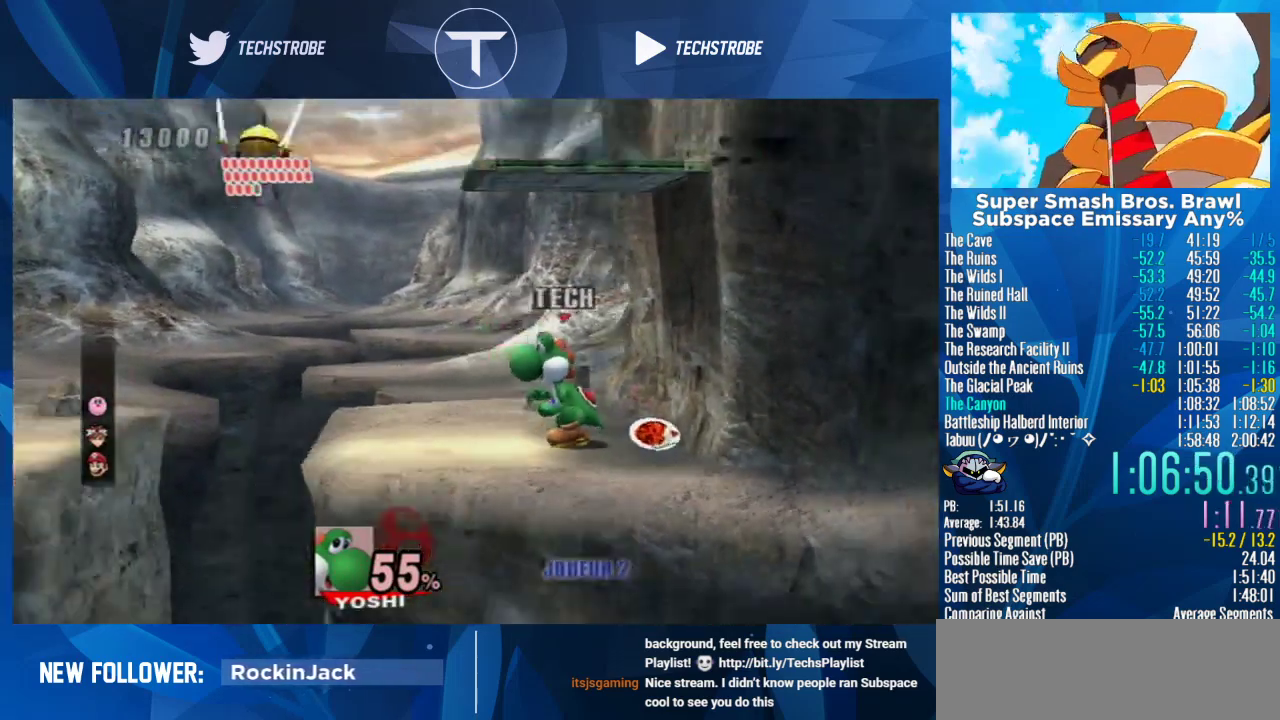
{"buttons": [], "left_stick": "center", "right_stick": "center", "events": []}
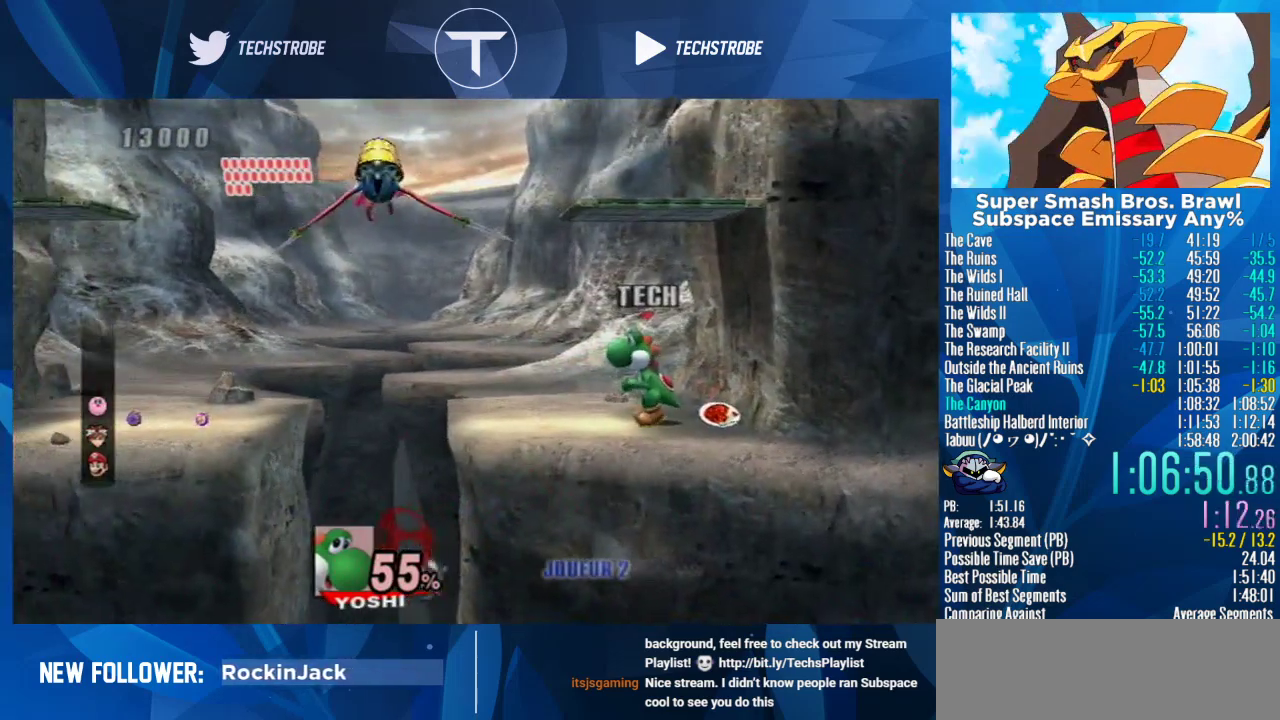
{"buttons": [], "left_stick": "center", "right_stick": "center", "events": []}
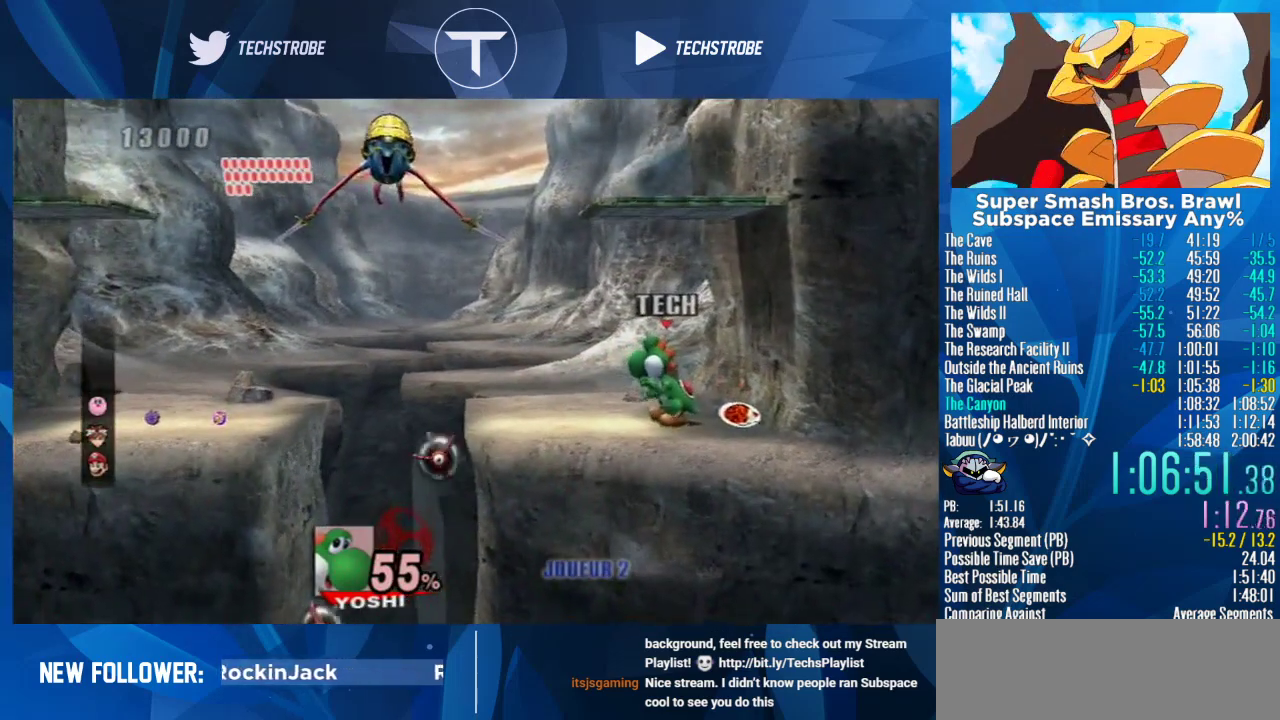
{"buttons": [], "left_stick": "center", "right_stick": "left", "events": [[467, "right_stick", "left"]]}
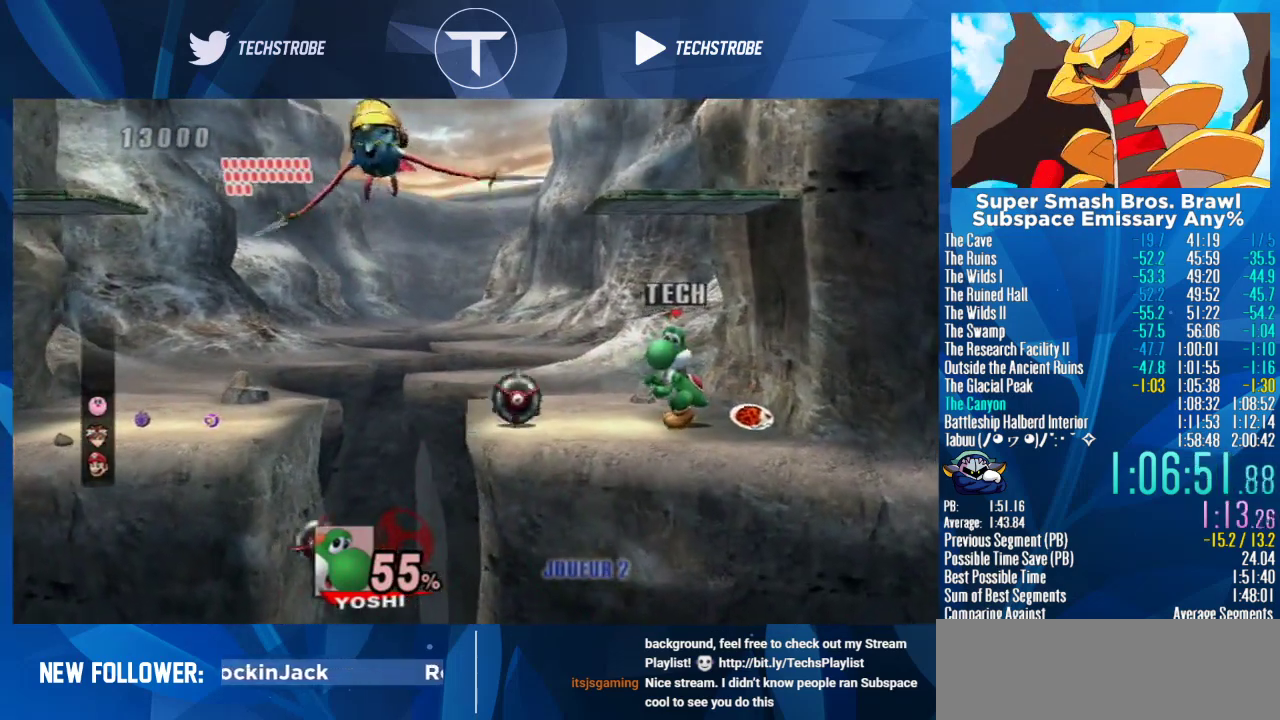
{"buttons": [], "left_stick": "right", "right_stick": "center", "events": [[100, "right_stick", "center"], [200, "right_stick", "left"], [300, "right_stick", "center"], [367, "left_stick", "right"]]}
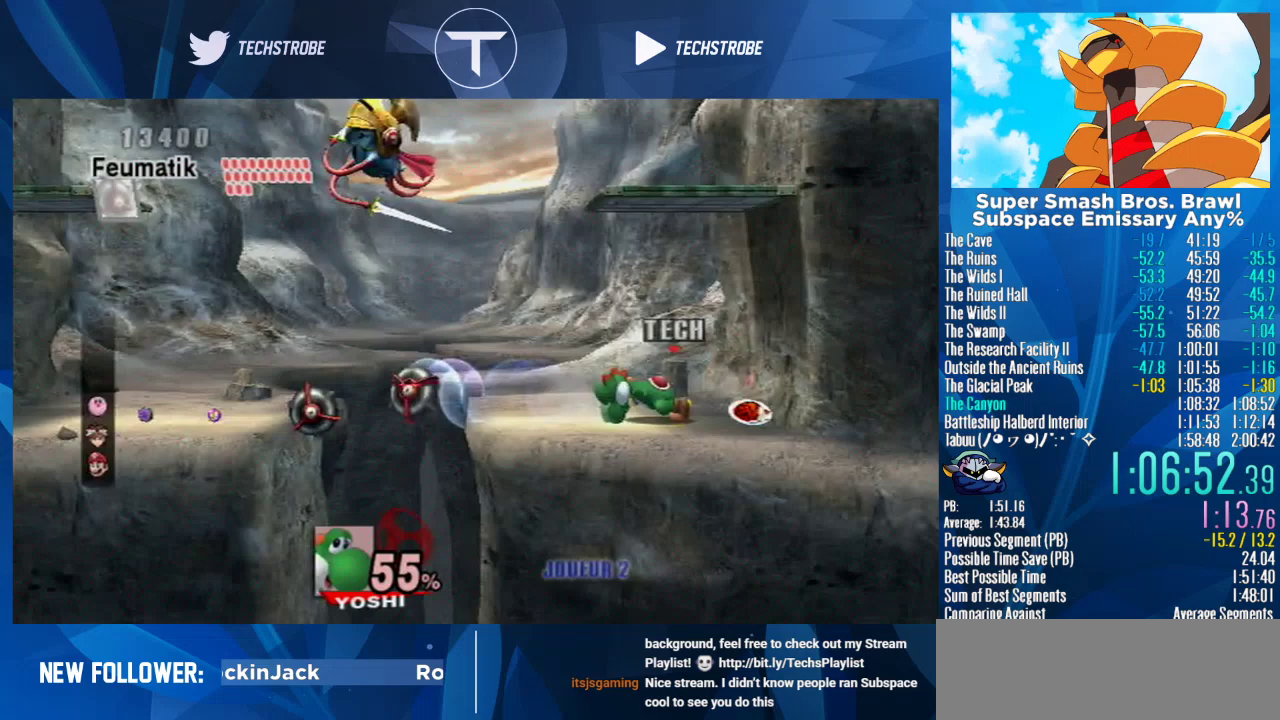
{"buttons": [], "left_stick": "right", "right_stick": "center", "events": []}